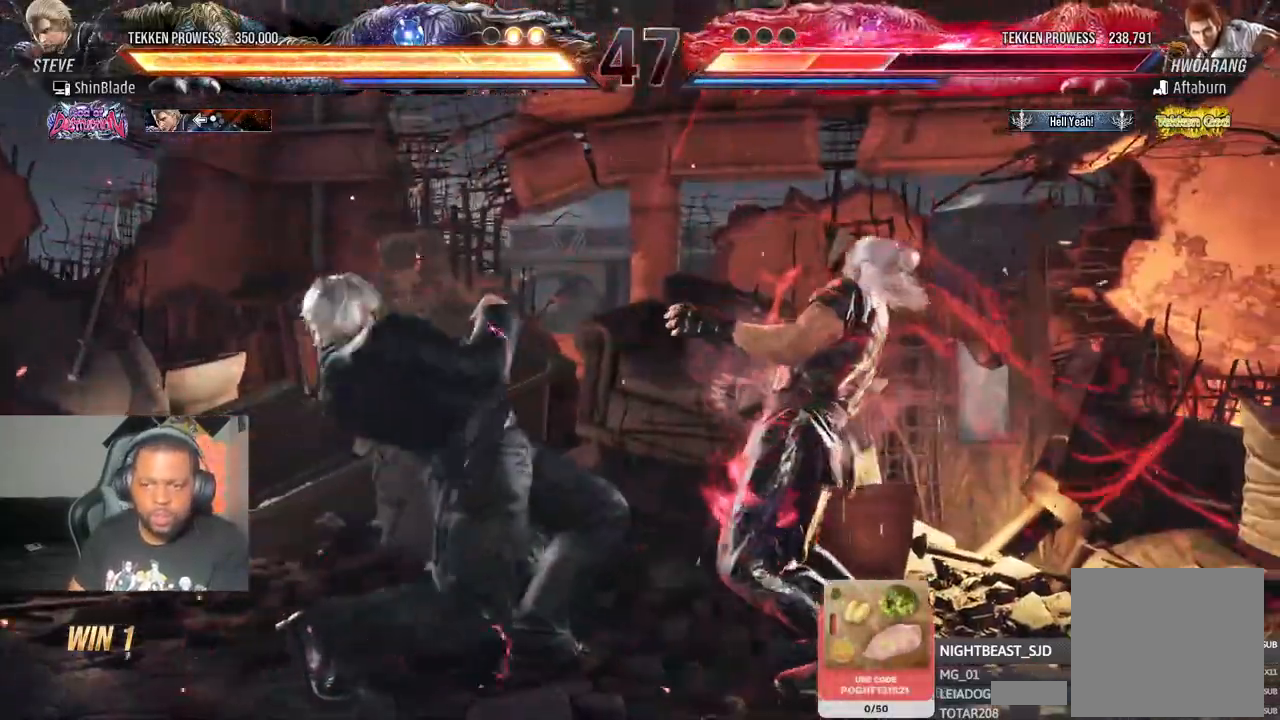
Gameplay with a controller (PlayStation layout); each line is a JSON object with the inputs held at the frame after it (dt_ms = milliseconds from this image to that frame). "events" lists button and stick changes between this image and that frame as [ms after this image, input, new state], when the widget could be followed in between.
{"dt_ms": 500, "buttons": [], "left_stick": "center", "right_stick": "center"}
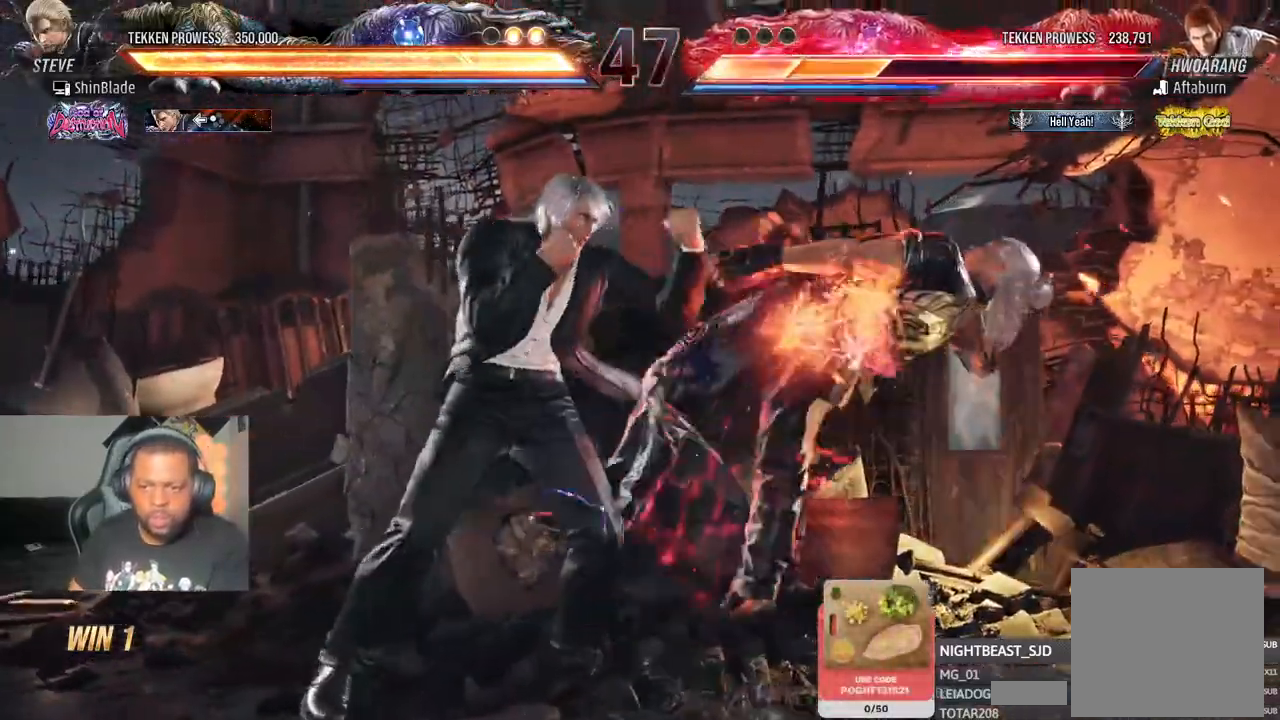
{"dt_ms": 500, "buttons": [], "left_stick": "center", "right_stick": "center"}
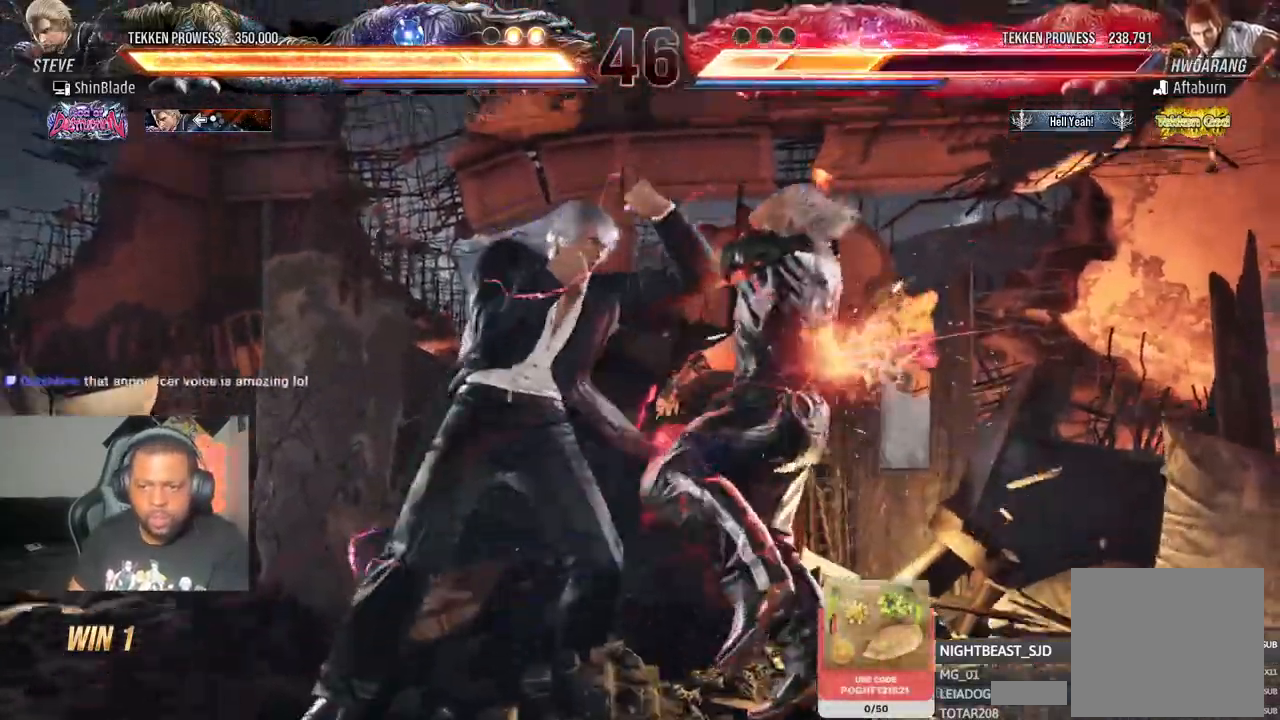
{"dt_ms": 500, "buttons": [], "left_stick": "center", "right_stick": "center"}
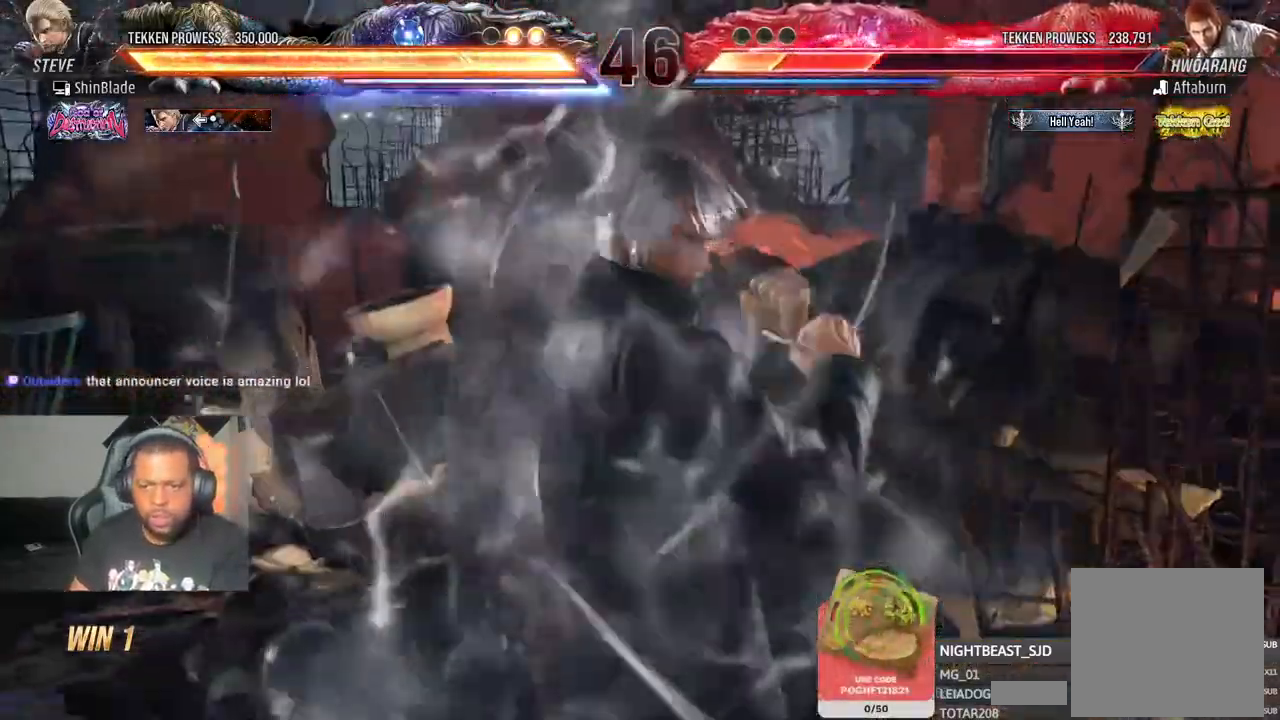
{"dt_ms": 500, "buttons": ["R2"], "left_stick": "center", "right_stick": "center"}
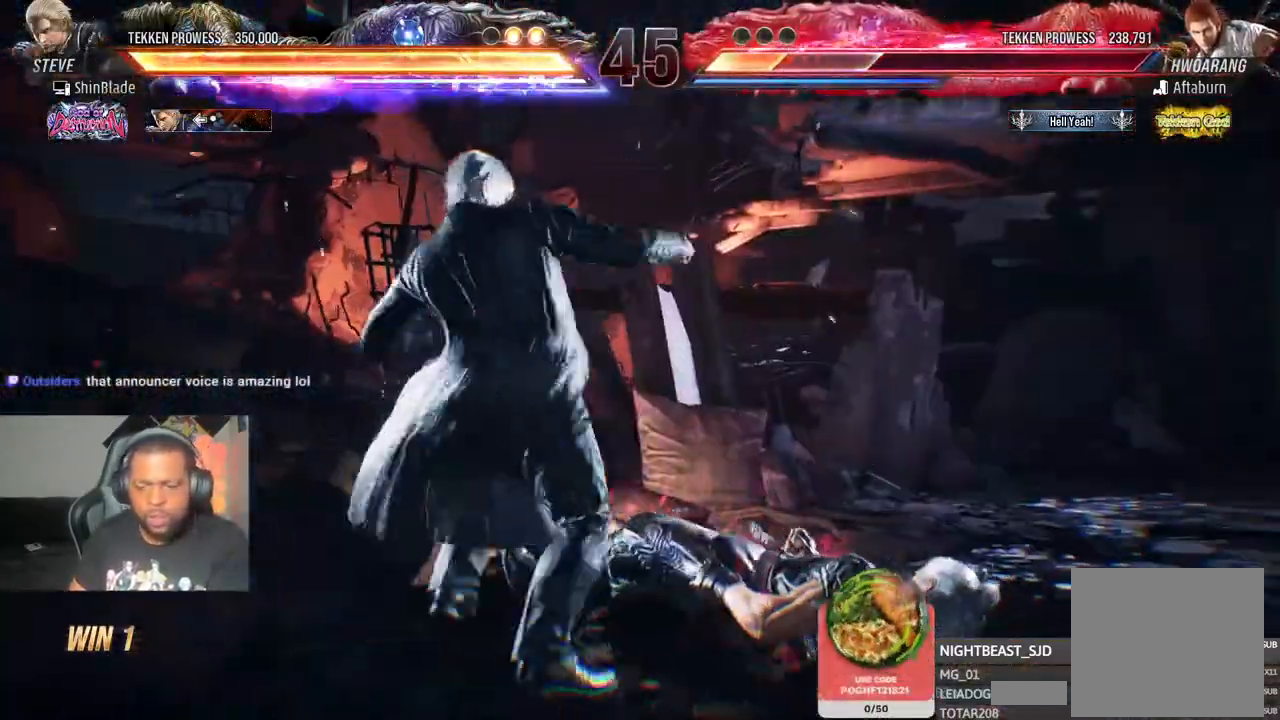
{"dt_ms": 500, "buttons": ["R2"], "left_stick": "center", "right_stick": "center", "events": [[100, "R1", "down"], [133, "DPAD_DOWN", "down"], [133, "DPAD_RIGHT", "down"], [167, "DPAD_RIGHT", "up"], [167, "R1", "up"], [167, "SQUARE", "down"], [267, "SQUARE", "up"], [317, "SQUARE", "down"], [350, "DPAD_DOWN", "up"], [500, "SQUARE", "up"]]}
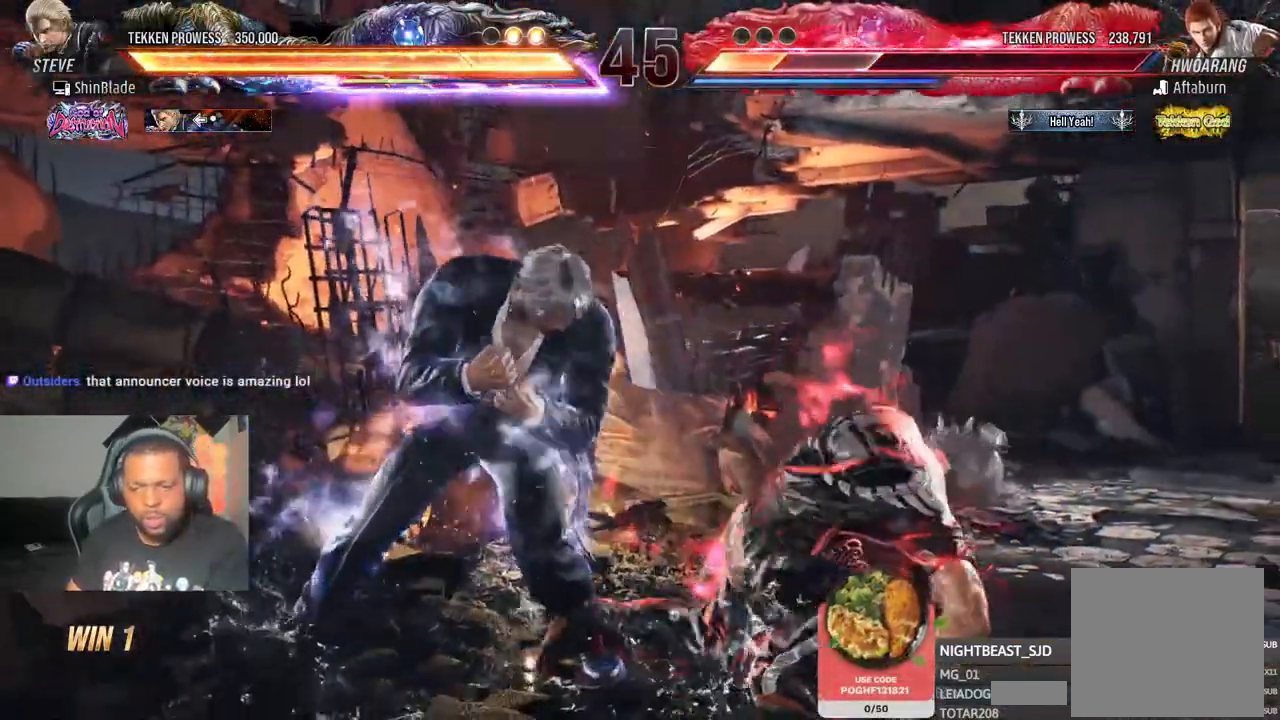
{"dt_ms": 500, "buttons": ["SQUARE", "TRIANGLE", "R2", "DPAD_RIGHT"], "left_stick": "center", "right_stick": "center", "events": [[83, "R1", "down"], [167, "R1", "up"], [167, "SQUARE", "down"], [167, "TRIANGLE", "down"], [250, "SQUARE", "up"], [317, "SQUARE", "down"], [400, "DPAD_RIGHT", "down"], [400, "SQUARE", "up"], [400, "TRIANGLE", "up"], [467, "TRIANGLE", "down"], [483, "SQUARE", "down"]]}
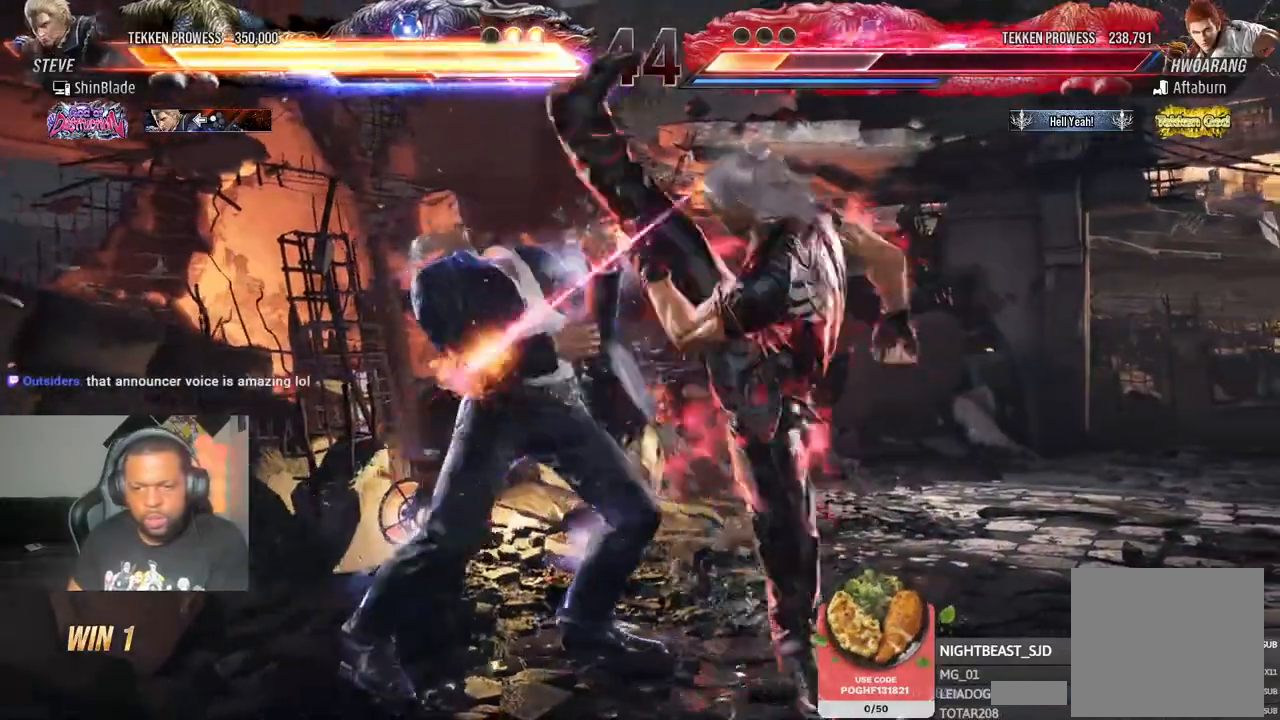
{"dt_ms": 500, "buttons": [], "left_stick": "center", "right_stick": "center", "events": [[17, "DPAD_DOWN", "down"], [17, "DPAD_RIGHT", "up"], [33, "DPAD_DOWN", "up"], [83, "DPAD_LEFT", "down"], [83, "SQUARE", "up"], [100, "TRIANGLE", "up"], [150, "R2", "up"], [367, "DPAD_LEFT", "up"]]}
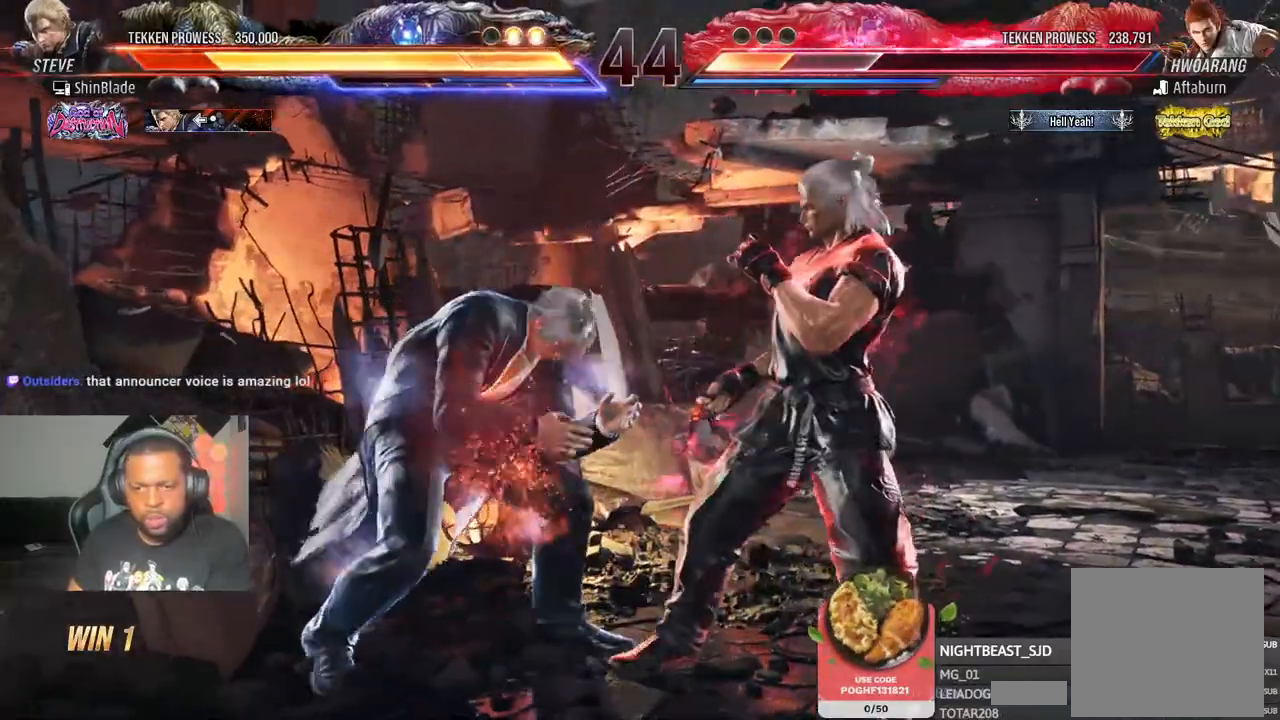
{"dt_ms": 500, "buttons": ["DPAD_LEFT"], "left_stick": "center", "right_stick": "center", "events": [[83, "DPAD_LEFT", "down"], [167, "DPAD_LEFT", "up"], [183, "DPAD_LEFT", "down"]]}
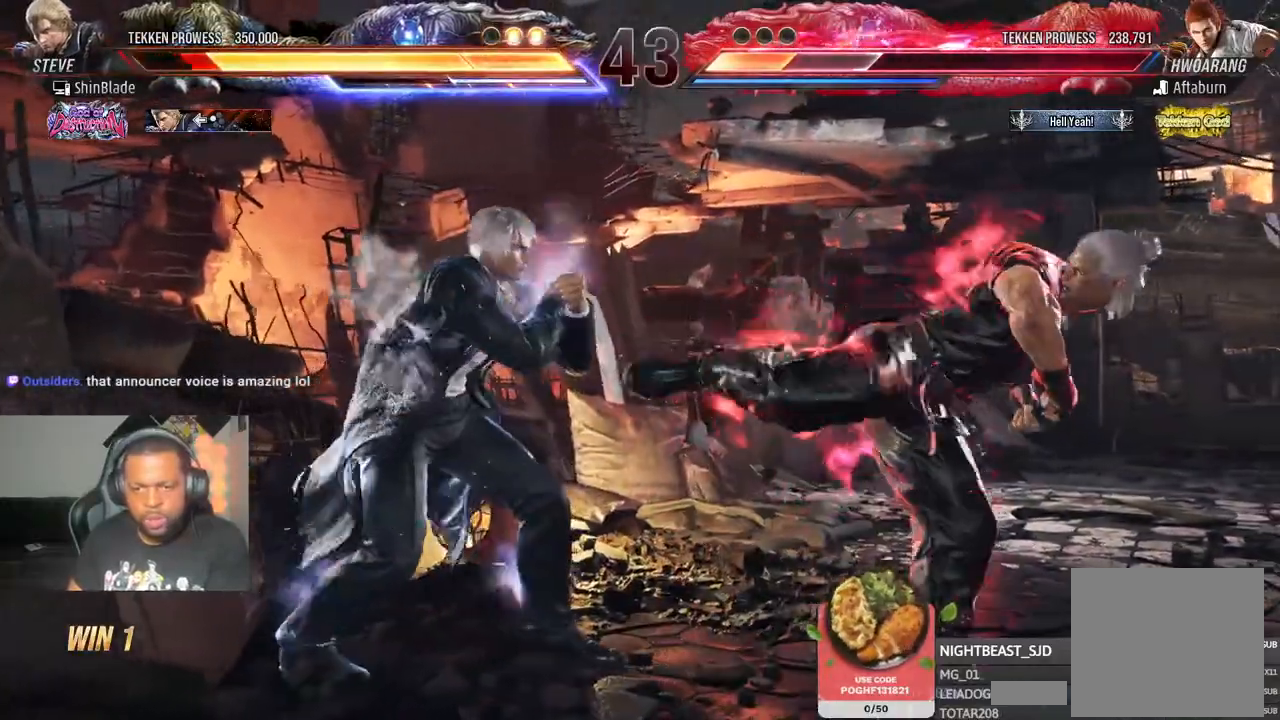
{"dt_ms": 500, "buttons": ["DPAD_LEFT"], "left_stick": "center", "right_stick": "center", "events": [[200, "L1", "down"], [317, "L1", "up"]]}
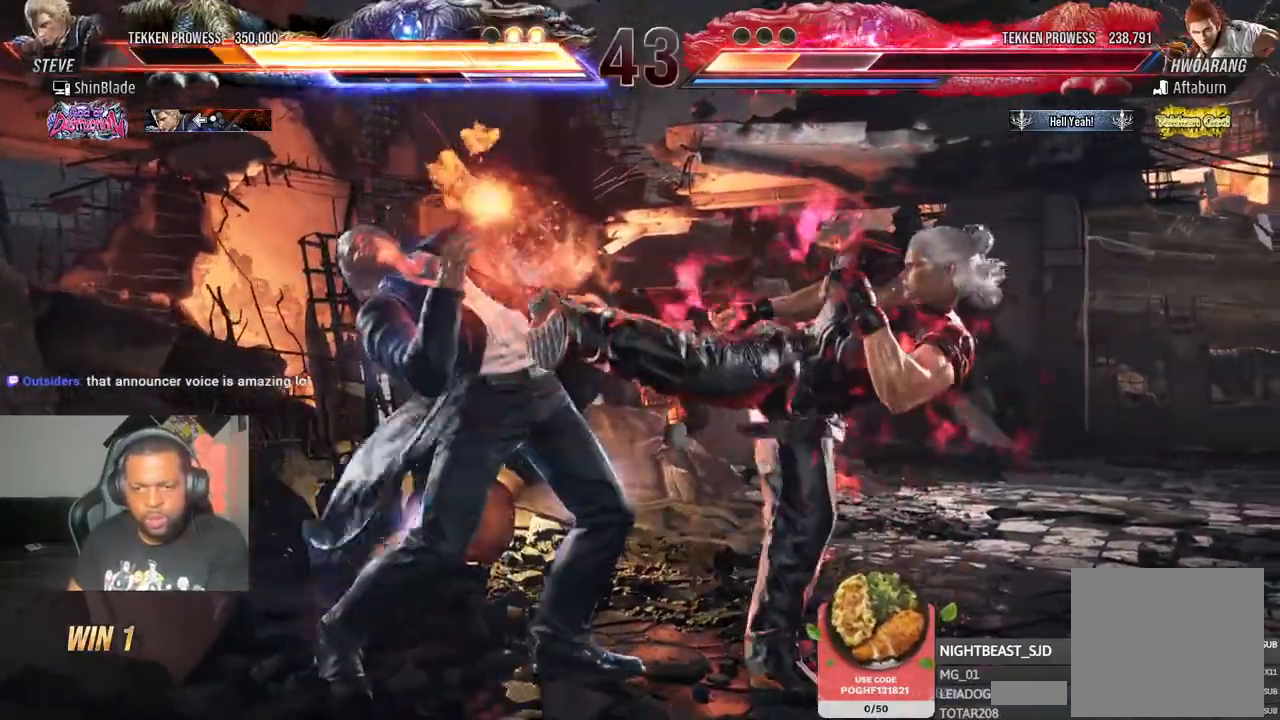
{"dt_ms": 500, "buttons": ["DPAD_LEFT"], "left_stick": "center", "right_stick": "center", "events": [[300, "DPAD_DOWN", "down"], [450, "DPAD_DOWN", "up"]]}
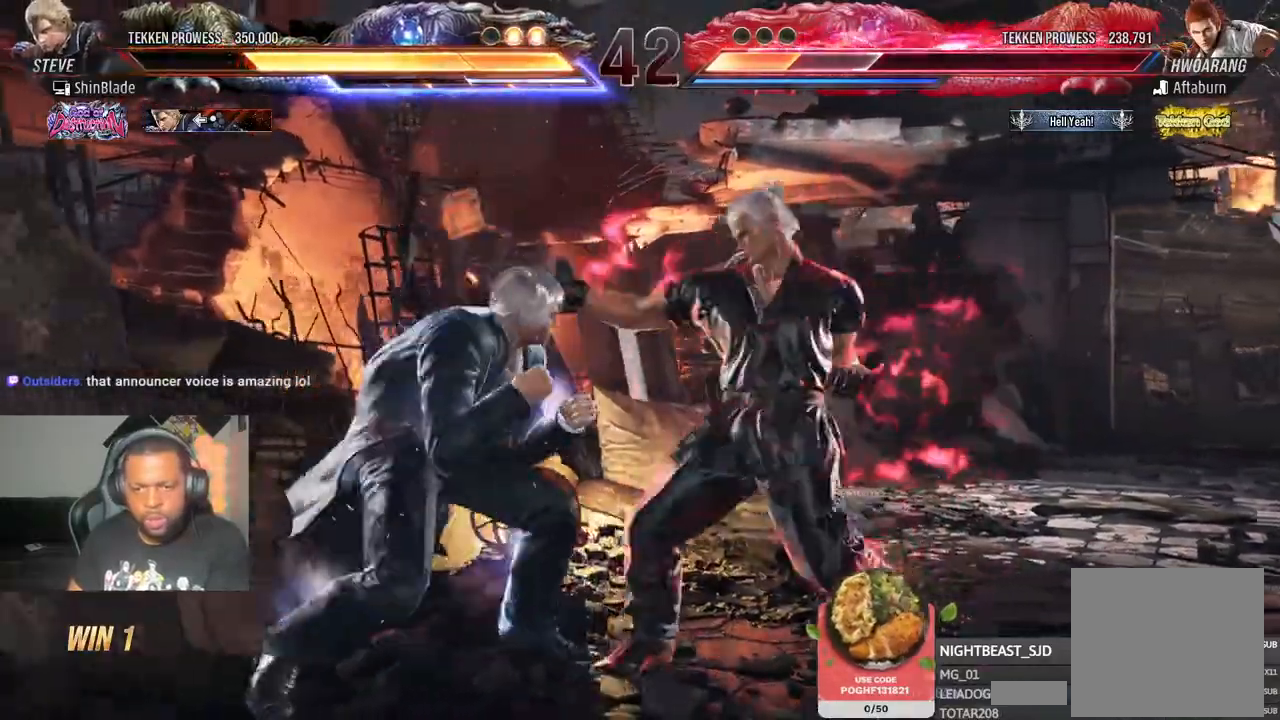
{"dt_ms": 500, "buttons": ["DPAD_LEFT"], "left_stick": "center", "right_stick": "center", "events": [[267, "DPAD_DOWN", "down"], [350, "DPAD_LEFT", "up"], [433, "DPAD_LEFT", "down"], [483, "DPAD_DOWN", "up"]]}
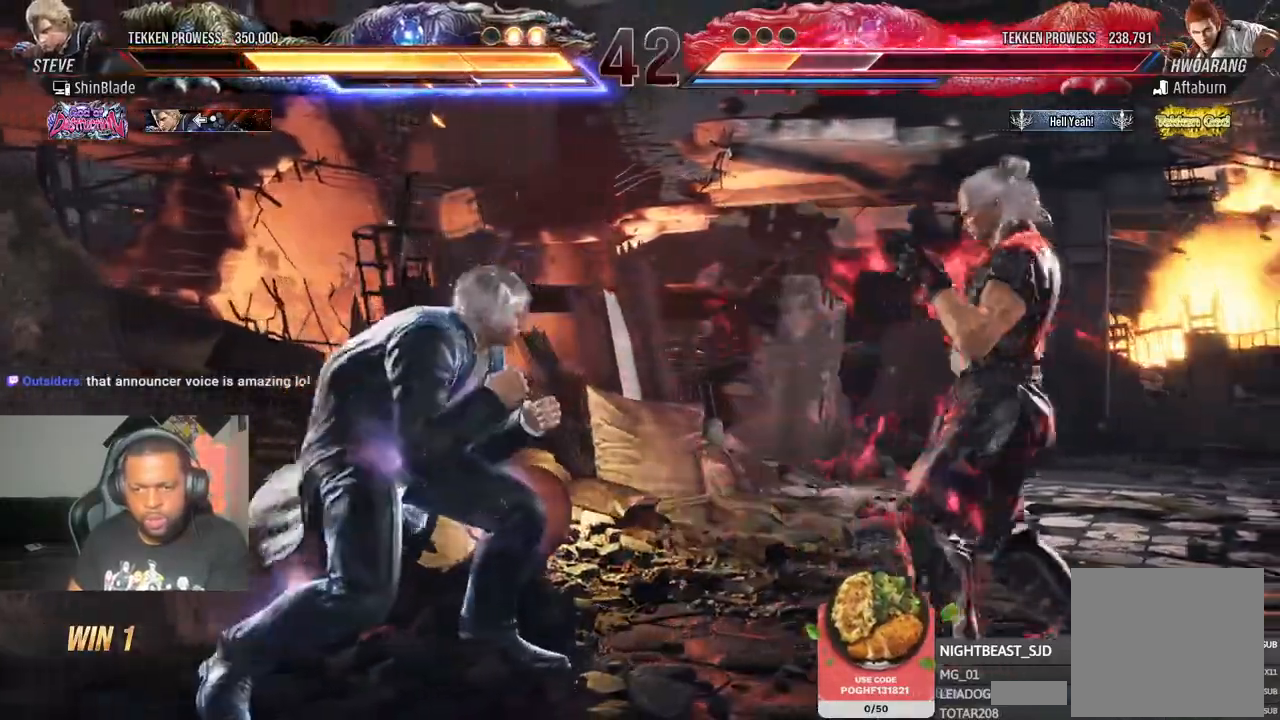
{"dt_ms": 500, "buttons": ["SQUARE", "TRIANGLE"], "left_stick": "center", "right_stick": "center"}
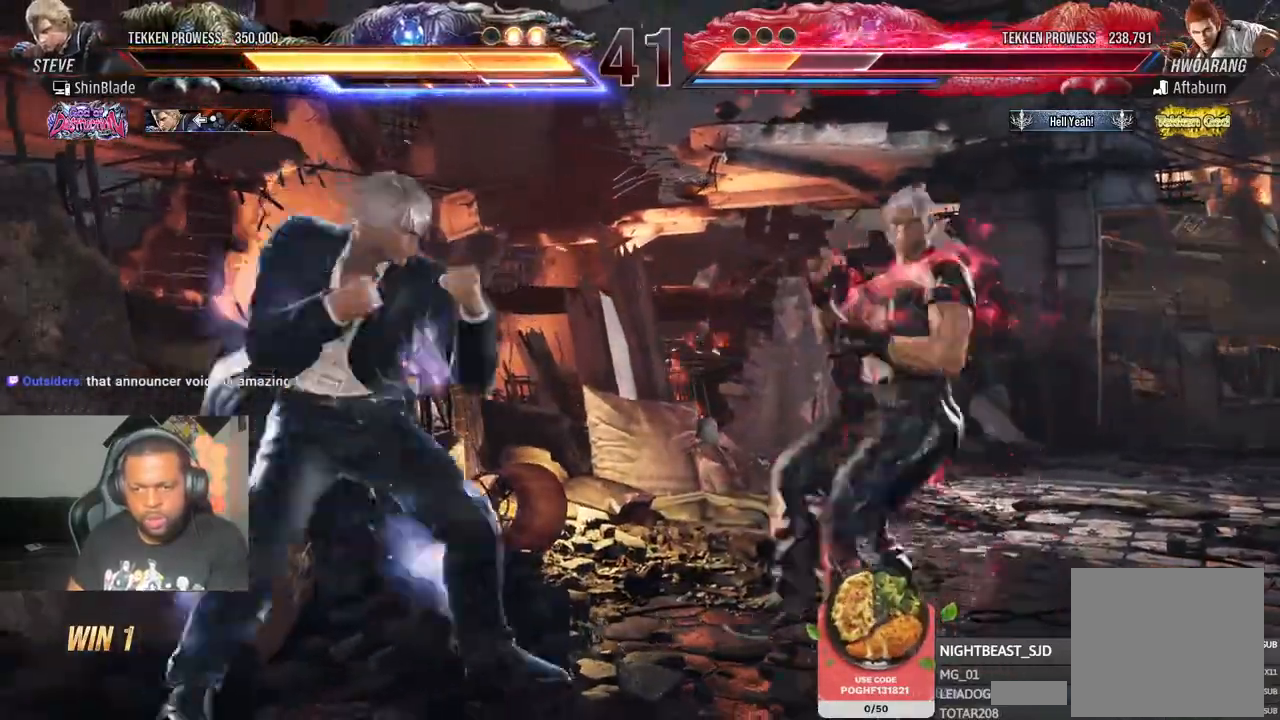
{"dt_ms": 500, "buttons": ["DPAD_RIGHT"], "left_stick": "center", "right_stick": "center", "events": [[17, "SQUARE", "up"], [17, "TRIANGLE", "up"], [50, "DPAD_RIGHT", "down"], [83, "SQUARE", "down"], [83, "TRIANGLE", "down"], [150, "SQUARE", "up"], [183, "SQUARE", "down"], [217, "SQUARE", "up"], [217, "TRIANGLE", "up"], [267, "SQUARE", "down"], [267, "TRIANGLE", "down"], [333, "TRIANGLE", "up"], [367, "TRIANGLE", "down"], [450, "SQUARE", "up"], [483, "TRIANGLE", "up"]]}
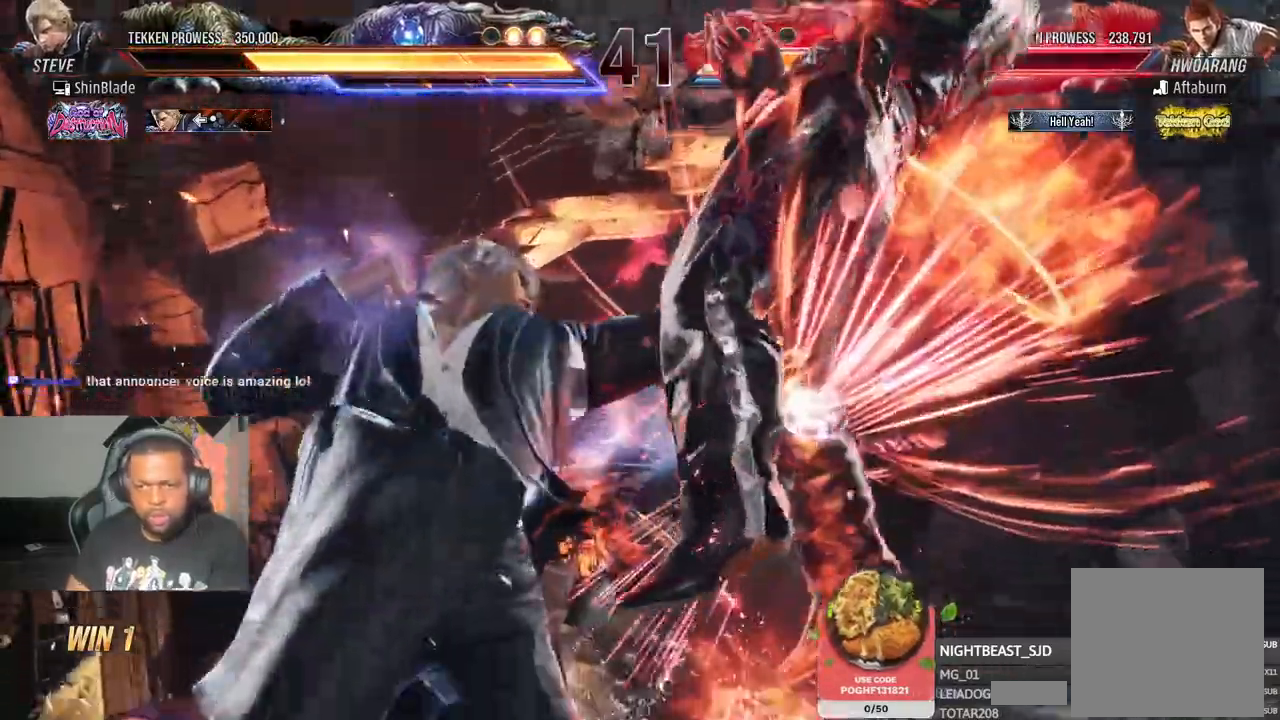
{"dt_ms": 1000, "buttons": ["SQUARE", "DPAD_DOWN", "DPAD_RIGHT"], "left_stick": "center", "right_stick": "center"}
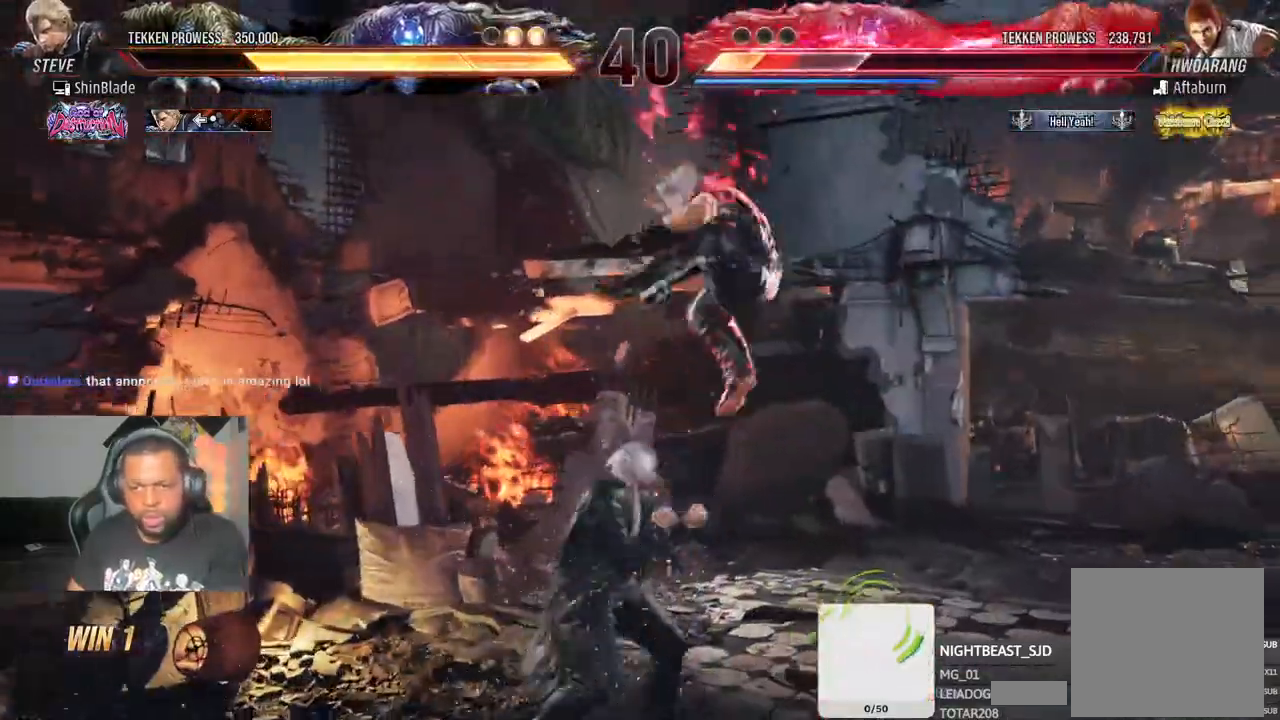
{"dt_ms": 500, "buttons": ["DPAD_LEFT"], "left_stick": "center", "right_stick": "center", "events": [[17, "TRIANGLE", "down"], [83, "SQUARE", "up"], [150, "SQUARE", "down"], [167, "DPAD_RIGHT", "up"], [183, "DPAD_DOWN", "up"], [200, "SQUARE", "up"], [200, "TRIANGLE", "up"], [283, "DPAD_LEFT", "down"], [283, "SQUARE", "down"], [367, "SQUARE", "up"], [417, "SQUARE", "down"], [500, "SQUARE", "up"]]}
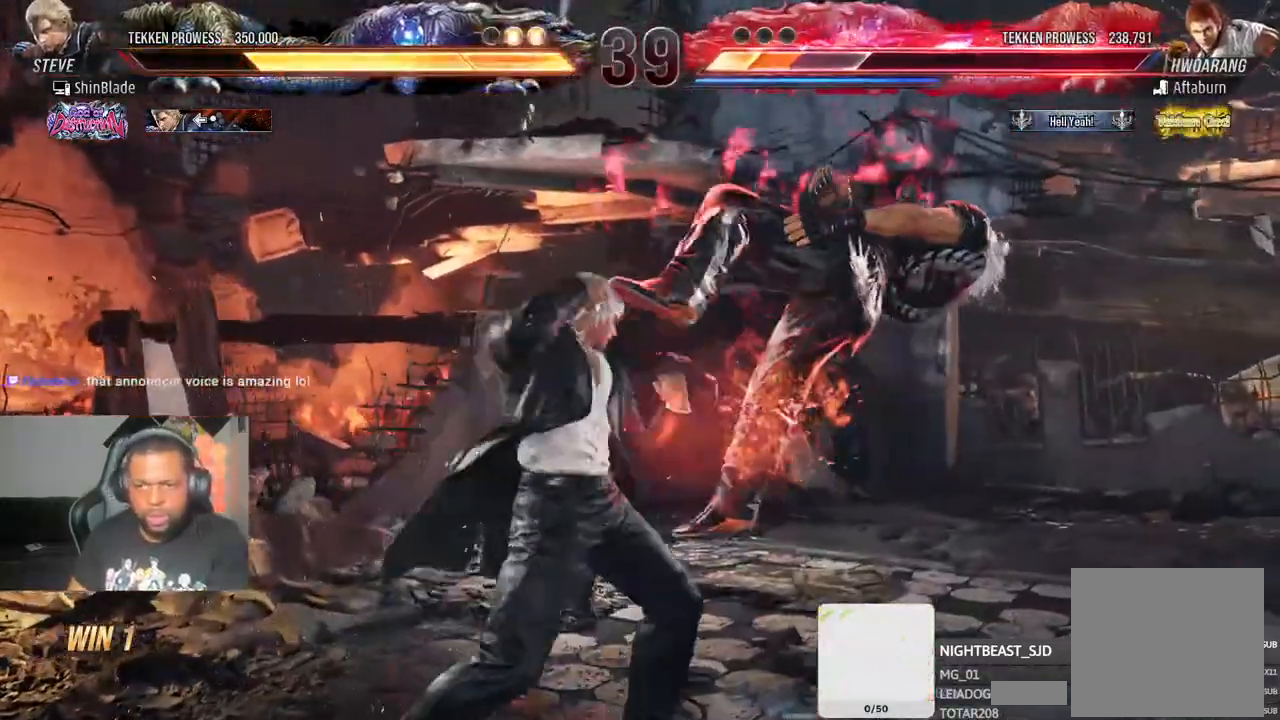
{"dt_ms": 500, "buttons": ["DPAD_LEFT"], "left_stick": "center", "right_stick": "center", "events": [[50, "SQUARE", "down"], [150, "SQUARE", "up"], [400, "SQUARE", "down"], [500, "SQUARE", "up"]]}
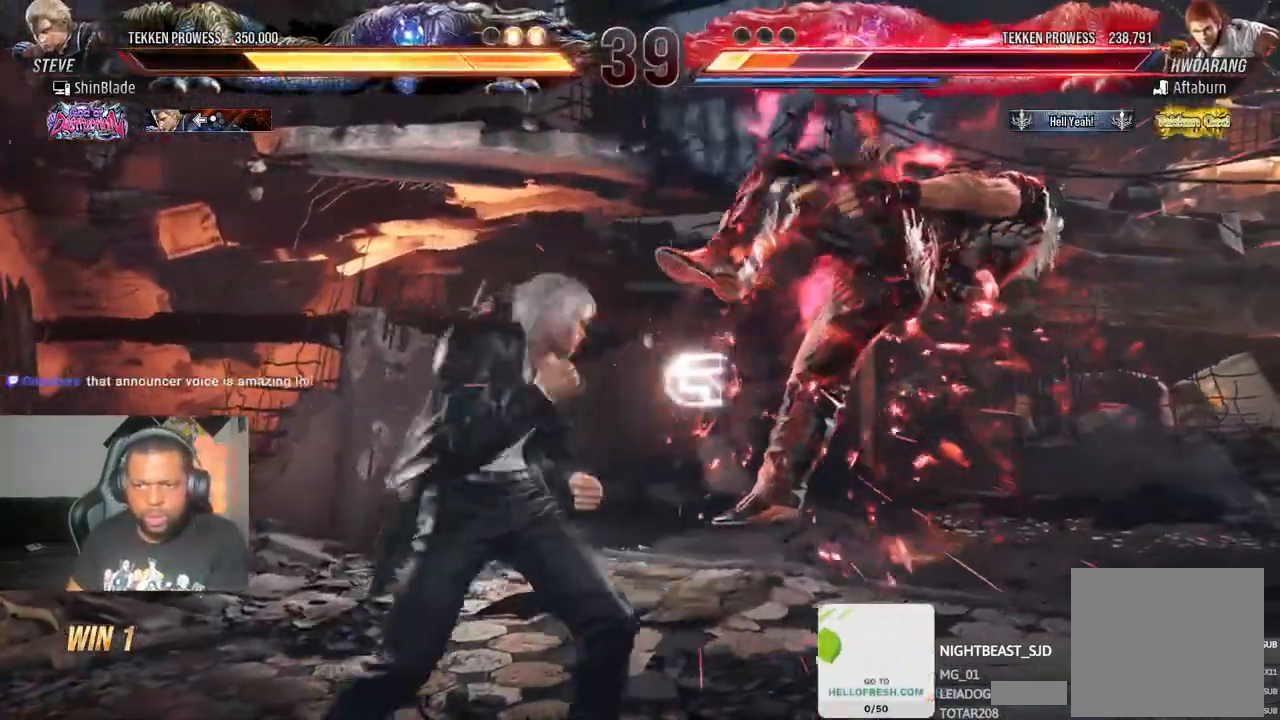
{"dt_ms": 500, "buttons": ["SQUARE", "DPAD_LEFT"], "left_stick": "center", "right_stick": "center", "events": [[450, "SQUARE", "down"]]}
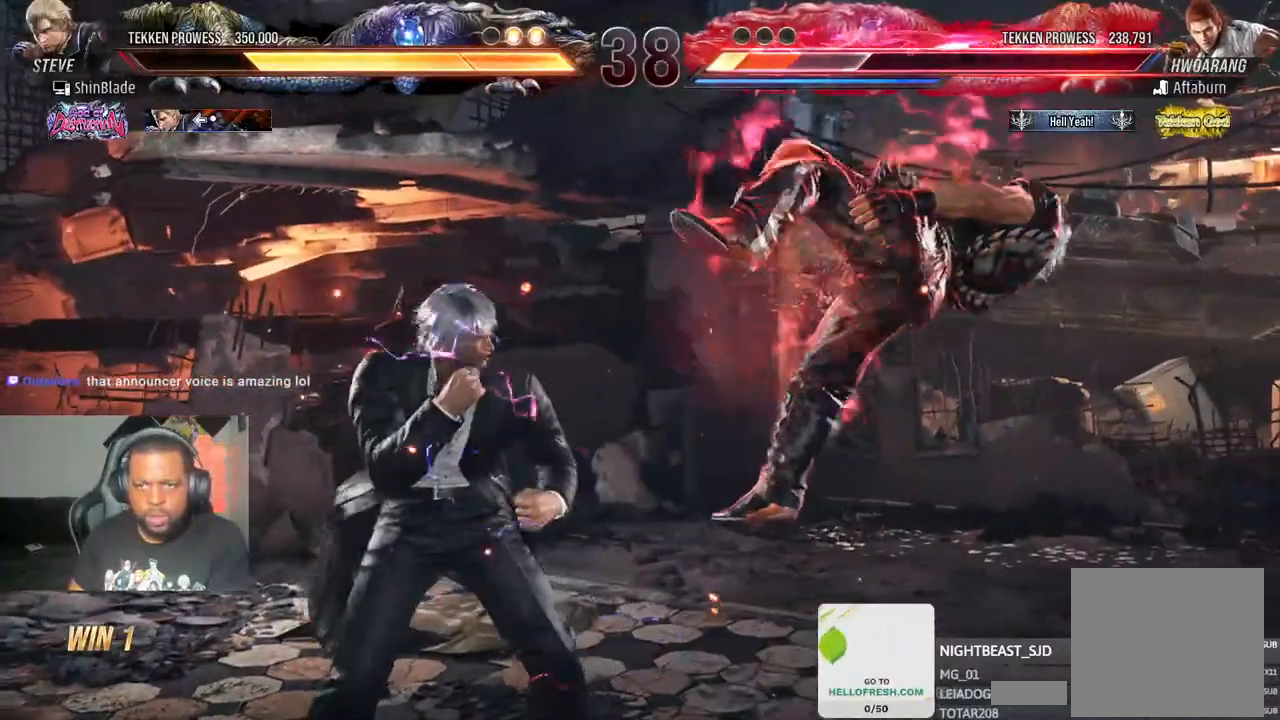
{"dt_ms": 500, "buttons": ["SQUARE"], "left_stick": "center", "right_stick": "center", "events": [[33, "SQUARE", "up"], [117, "TRIANGLE", "down"], [217, "TRIANGLE", "up"], [250, "DPAD_LEFT", "up"], [333, "TRIANGLE", "down"], [417, "SQUARE", "down"], [433, "TRIANGLE", "up"]]}
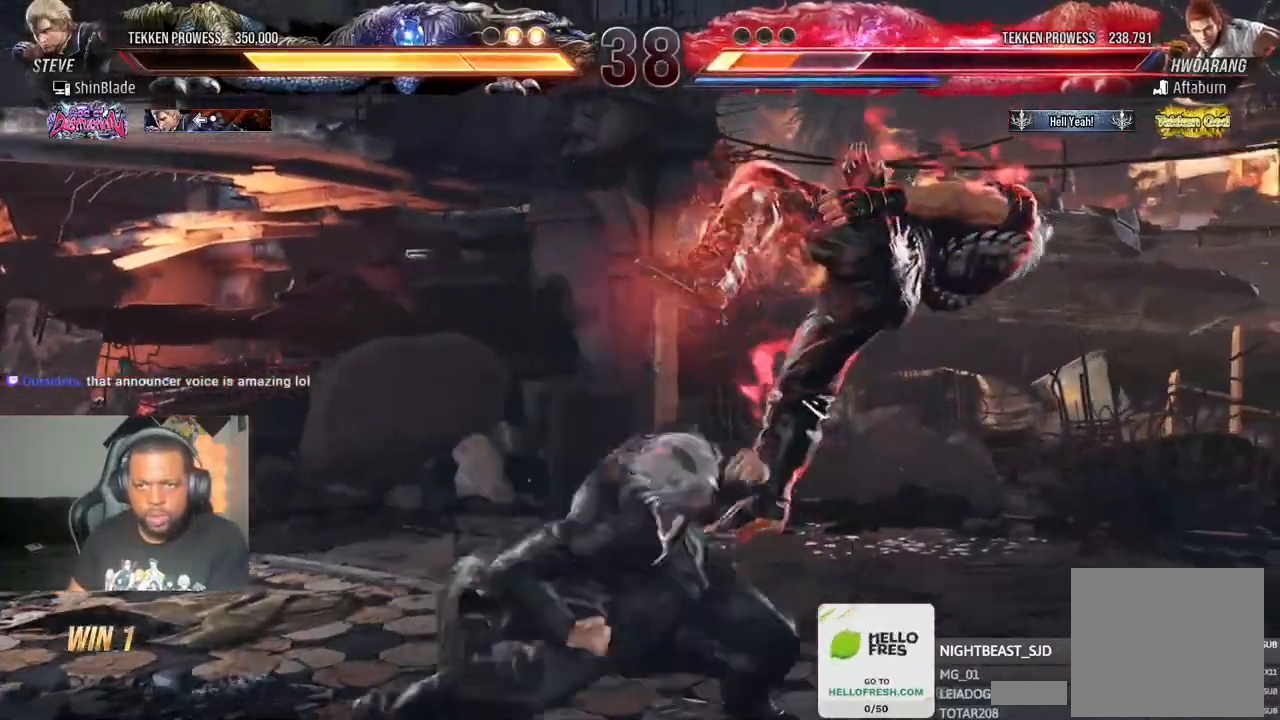
{"dt_ms": 500, "buttons": ["DPAD_RIGHT"], "left_stick": "center", "right_stick": "center", "events": [[17, "SQUARE", "up"], [17, "TRIANGLE", "down"], [33, "SQUARE", "down"], [133, "TRIANGLE", "up"], [150, "SQUARE", "up"], [500, "DPAD_RIGHT", "down"]]}
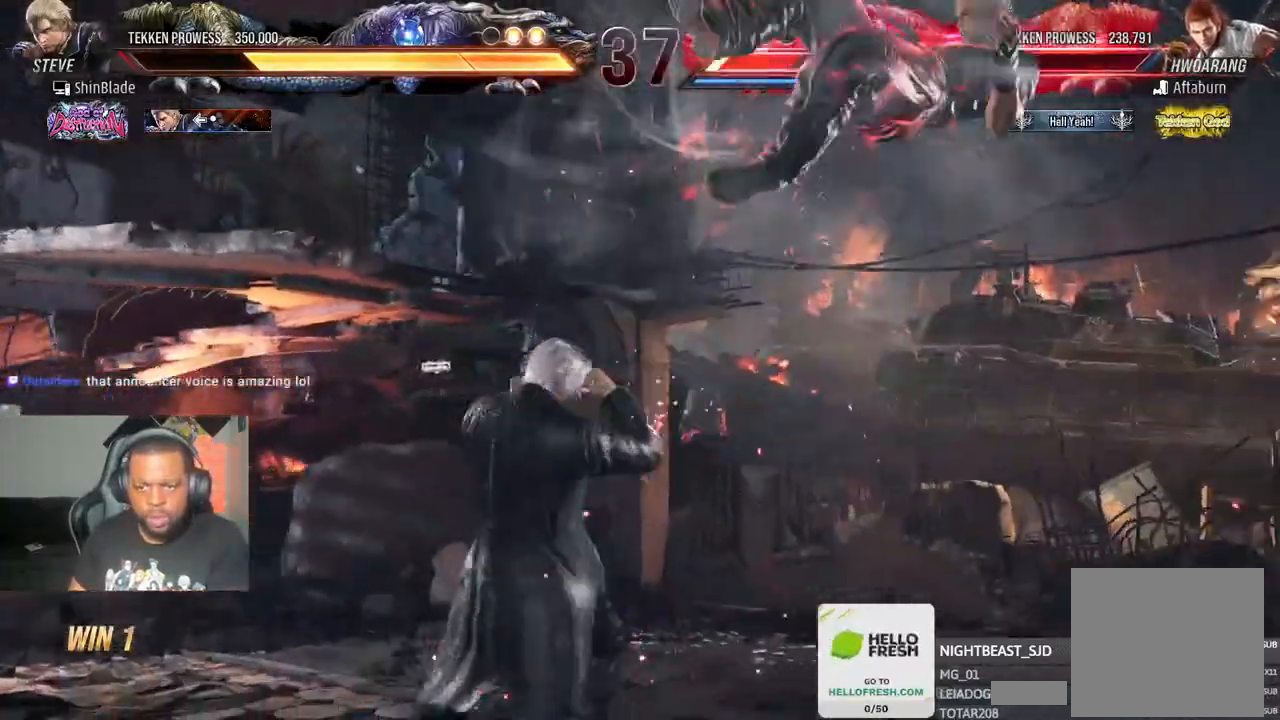
{"dt_ms": 500, "buttons": ["SQUARE", "TRIANGLE", "R2", "DPAD_LEFT"], "left_stick": "center", "right_stick": "center", "events": [[83, "DPAD_RIGHT", "up"], [150, "DPAD_RIGHT", "down"], [217, "DPAD_RIGHT", "up"], [233, "R2", "down"], [300, "DPAD_RIGHT", "down"], [350, "DPAD_RIGHT", "up"], [417, "DPAD_LEFT", "down"], [417, "SQUARE", "down"], [500, "TRIANGLE", "down"]]}
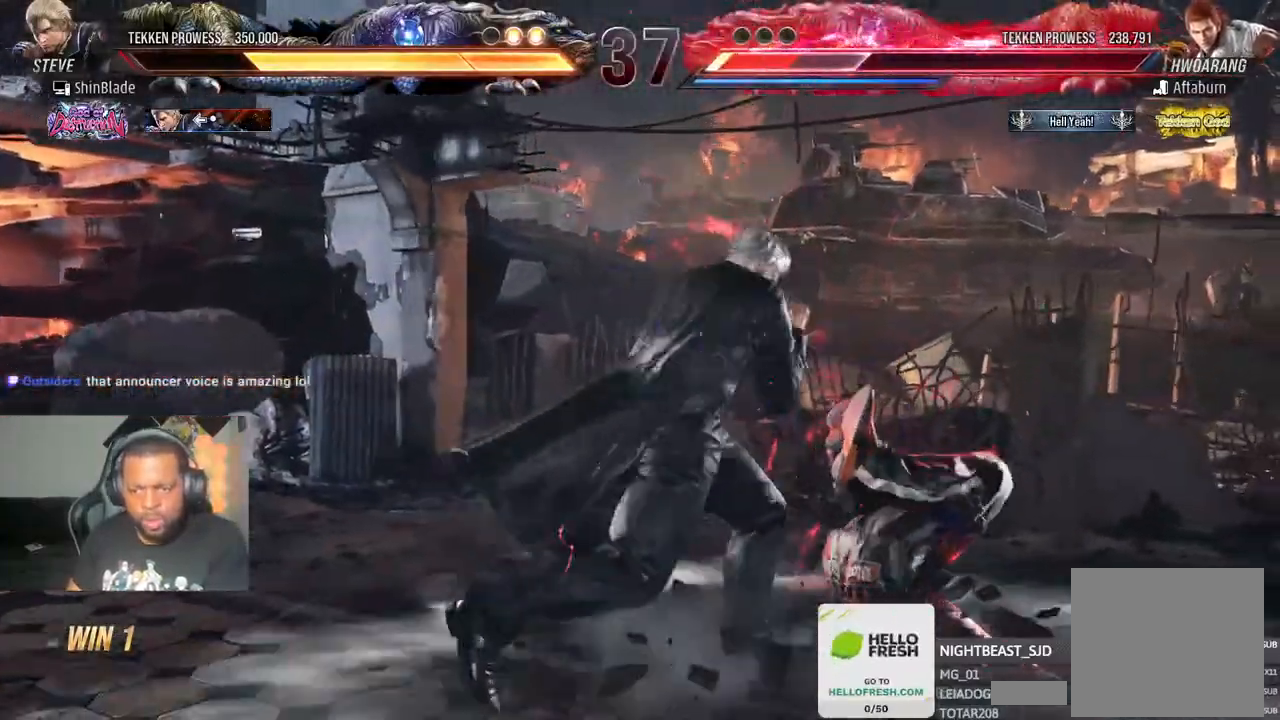
{"dt_ms": 500, "buttons": ["TRIANGLE"], "left_stick": "center", "right_stick": "center", "events": [[17, "DPAD_LEFT", "up"], [17, "SQUARE", "up"], [50, "R2", "up"], [83, "TRIANGLE", "up"], [183, "TRIANGLE", "down"], [250, "TRIANGLE", "up"], [367, "TRIANGLE", "down"], [433, "TRIANGLE", "up"], [500, "TRIANGLE", "down"]]}
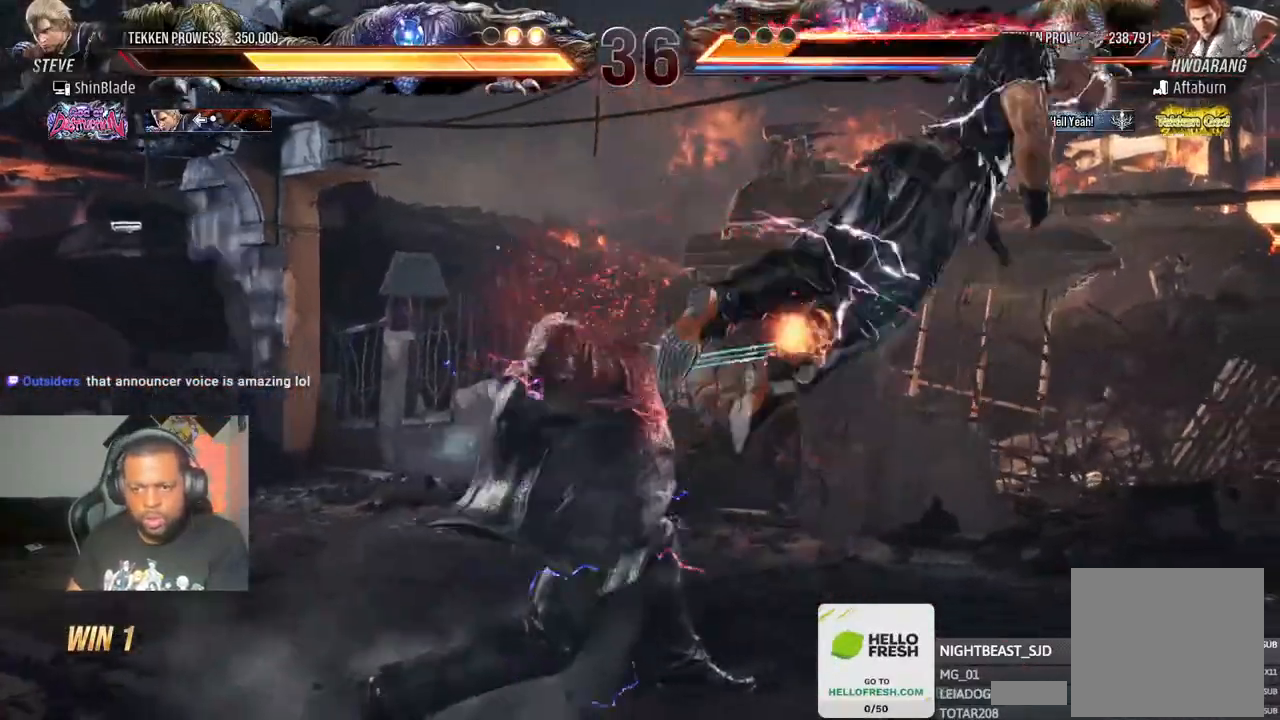
{"dt_ms": 500, "buttons": ["TRIANGLE"], "left_stick": "center", "right_stick": "center", "events": [[83, "TRIANGLE", "up"], [217, "TRIANGLE", "down"], [283, "TRIANGLE", "up"], [467, "TRIANGLE", "down"]]}
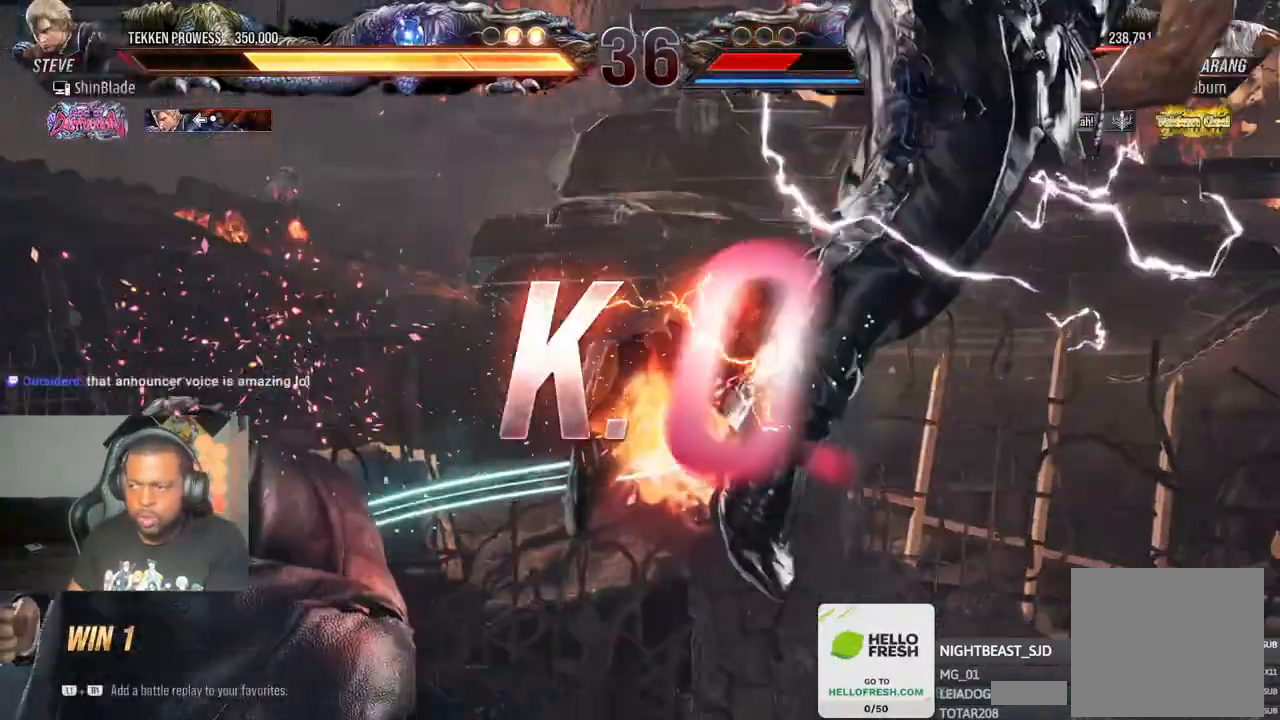
{"dt_ms": 500, "buttons": [], "left_stick": "center", "right_stick": "center", "events": [[50, "TRIANGLE", "up"], [167, "TRIANGLE", "down"], [283, "TRIANGLE", "up"], [383, "TRIANGLE", "down"], [467, "TRIANGLE", "up"]]}
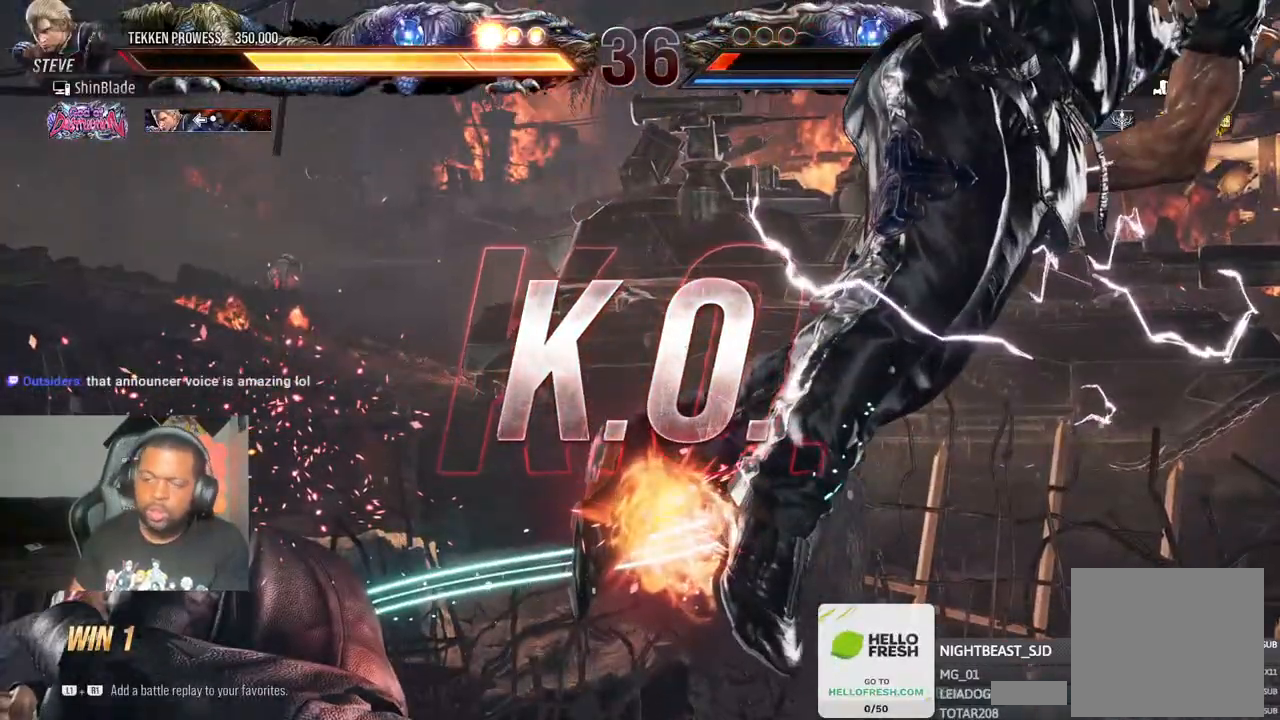
{"dt_ms": 500, "buttons": [], "left_stick": "center", "right_stick": "center", "events": [[67, "TRIANGLE", "down"], [150, "TRIANGLE", "up"], [250, "TRIANGLE", "down"], [317, "TRIANGLE", "up"], [417, "TRIANGLE", "down"], [500, "TRIANGLE", "up"]]}
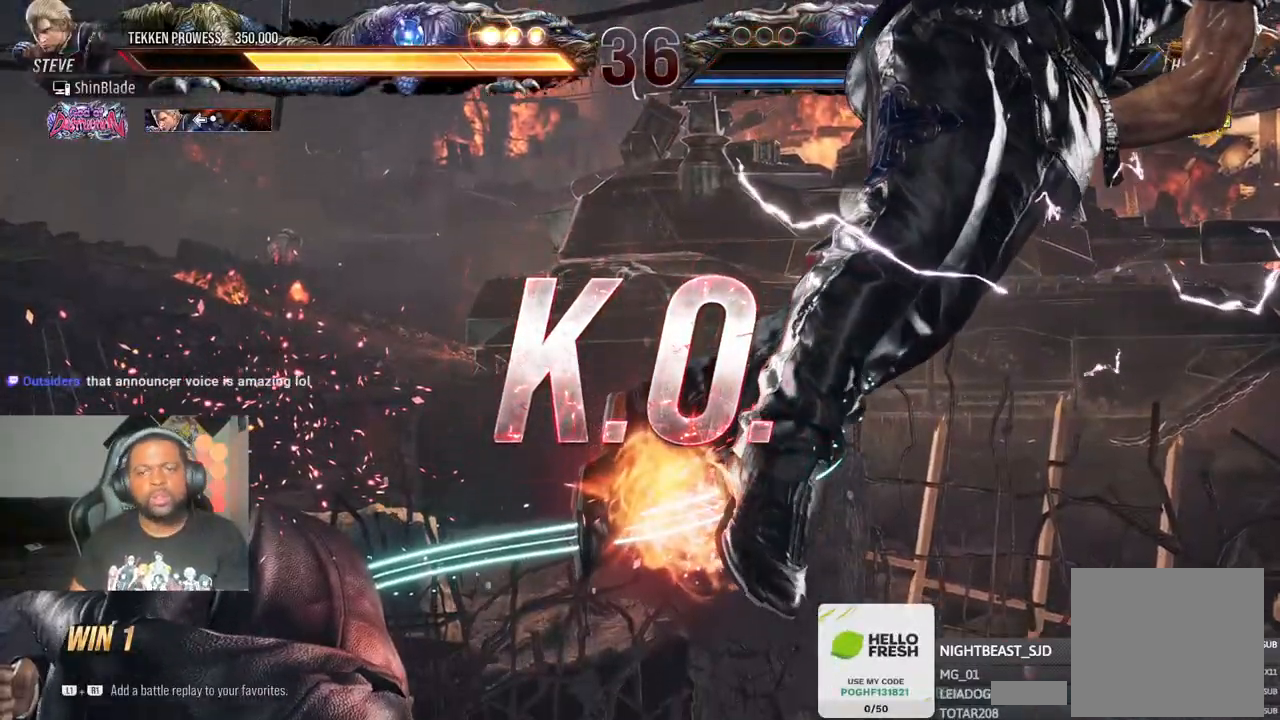
{"dt_ms": 500, "buttons": [], "left_stick": "center", "right_stick": "center", "events": [[83, "TRIANGLE", "down"], [167, "TRIANGLE", "up"], [267, "TRIANGLE", "down"], [350, "TRIANGLE", "up"]]}
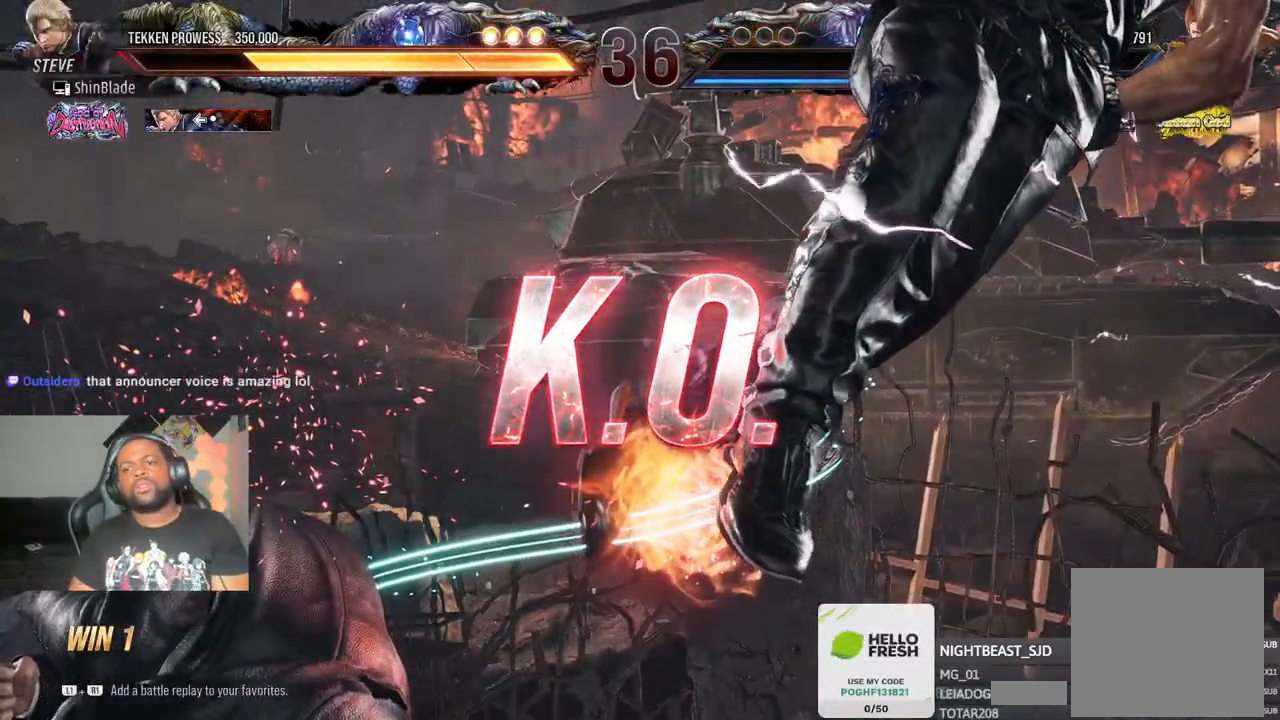
{"dt_ms": 500, "buttons": [], "left_stick": "center", "right_stick": "center", "events": []}
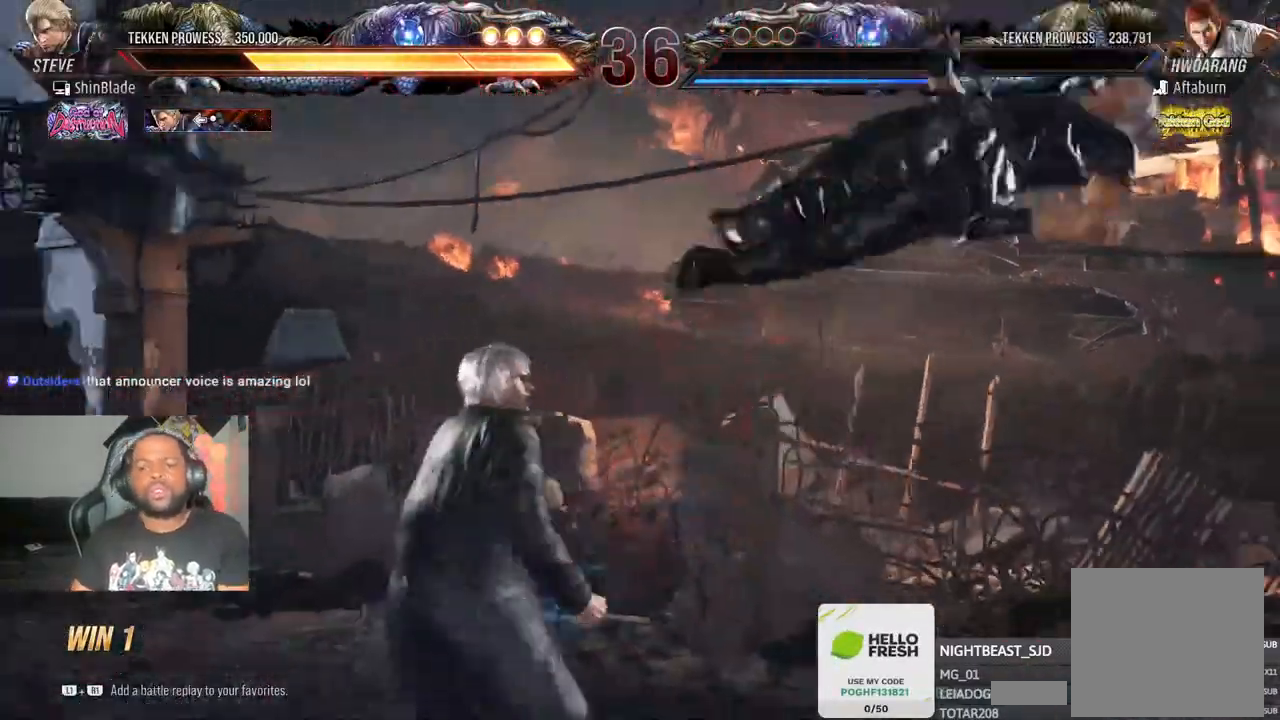
{"dt_ms": 500, "buttons": [], "left_stick": "center", "right_stick": "center", "events": []}
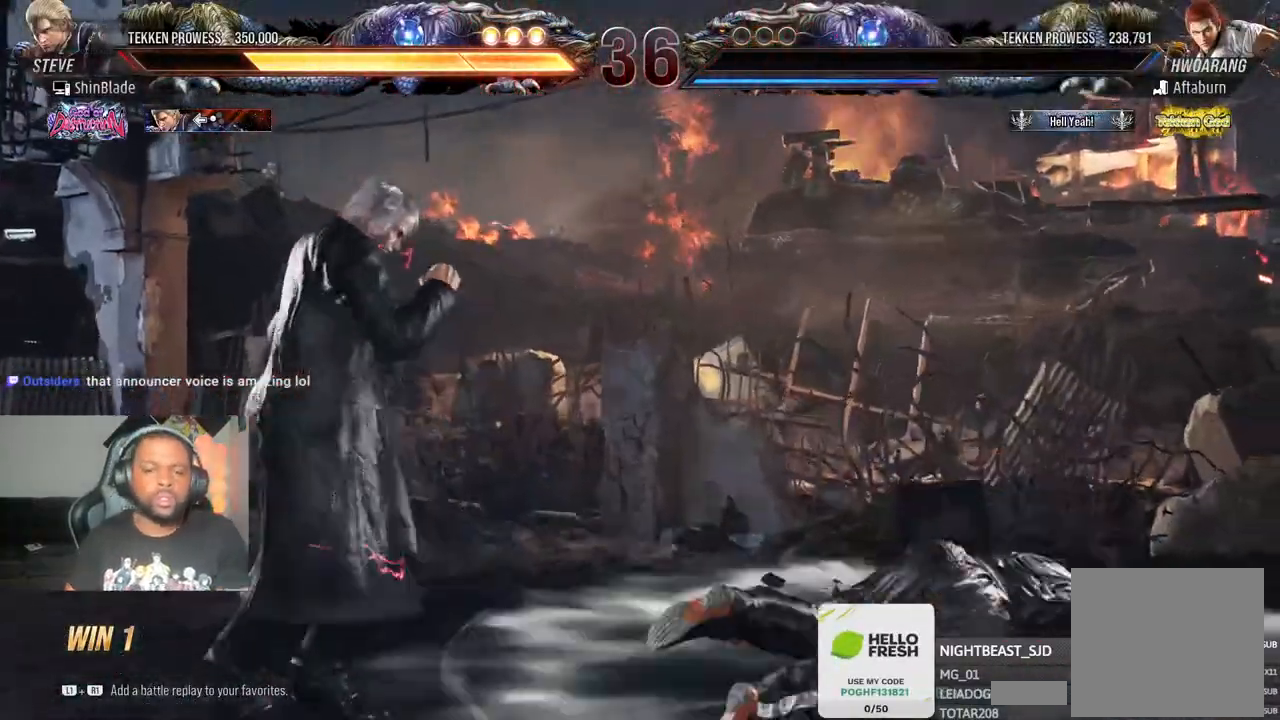
{"dt_ms": 500, "buttons": [], "left_stick": "center", "right_stick": "center", "events": [[267, "L1", "down"], [350, "L1", "up"]]}